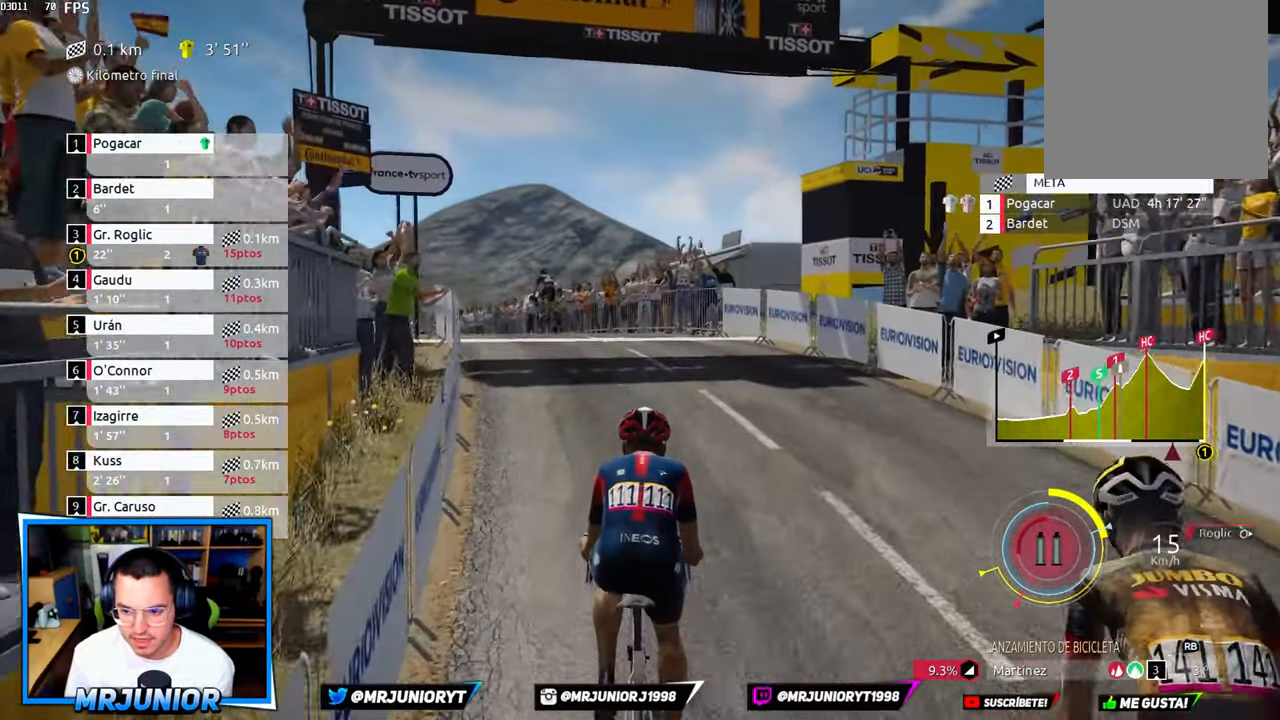
Gameplay with a controller (Xbox layout); each line is a JSON object with the inputs held at the frame after it. "events" lists button and stick changes between this image and that frame as [ms after this image, input, new state], when the widget could be followed in between.
{"buttons": ["R2"], "left_stick": "left", "right_stick": "center", "events": [[433, "left_stick", "left"]]}
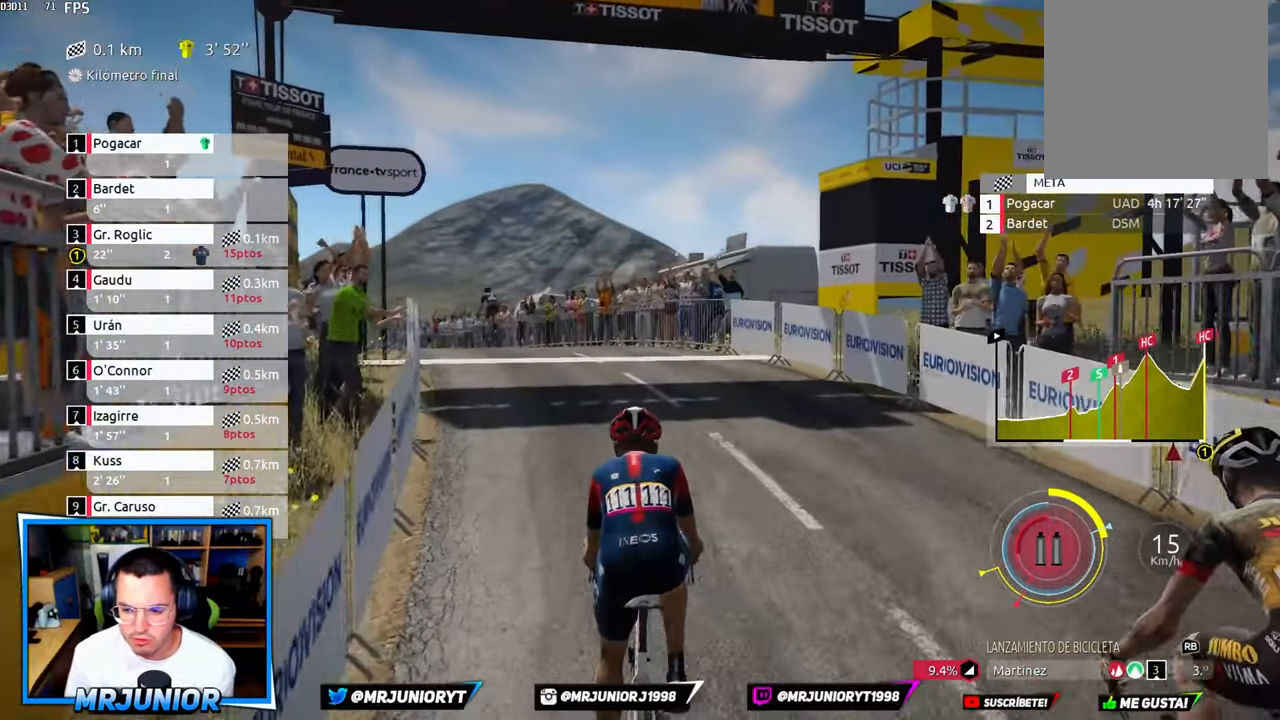
{"buttons": ["R2"], "left_stick": "center", "right_stick": "center", "events": [[33, "left_stick", "center"], [266, "left_stick", "up-left"], [433, "left_stick", "center"]]}
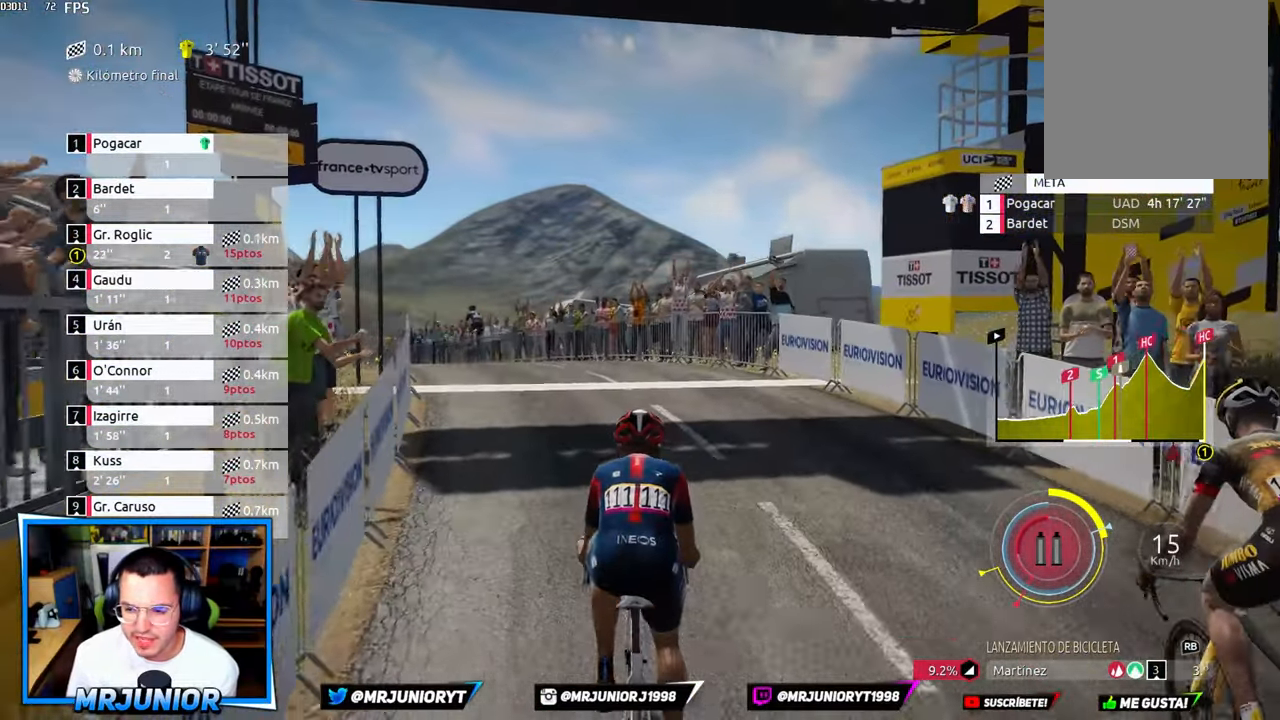
{"buttons": ["R2"], "left_stick": "up-left", "right_stick": "center", "events": [[150, "left_stick", "up-left"]]}
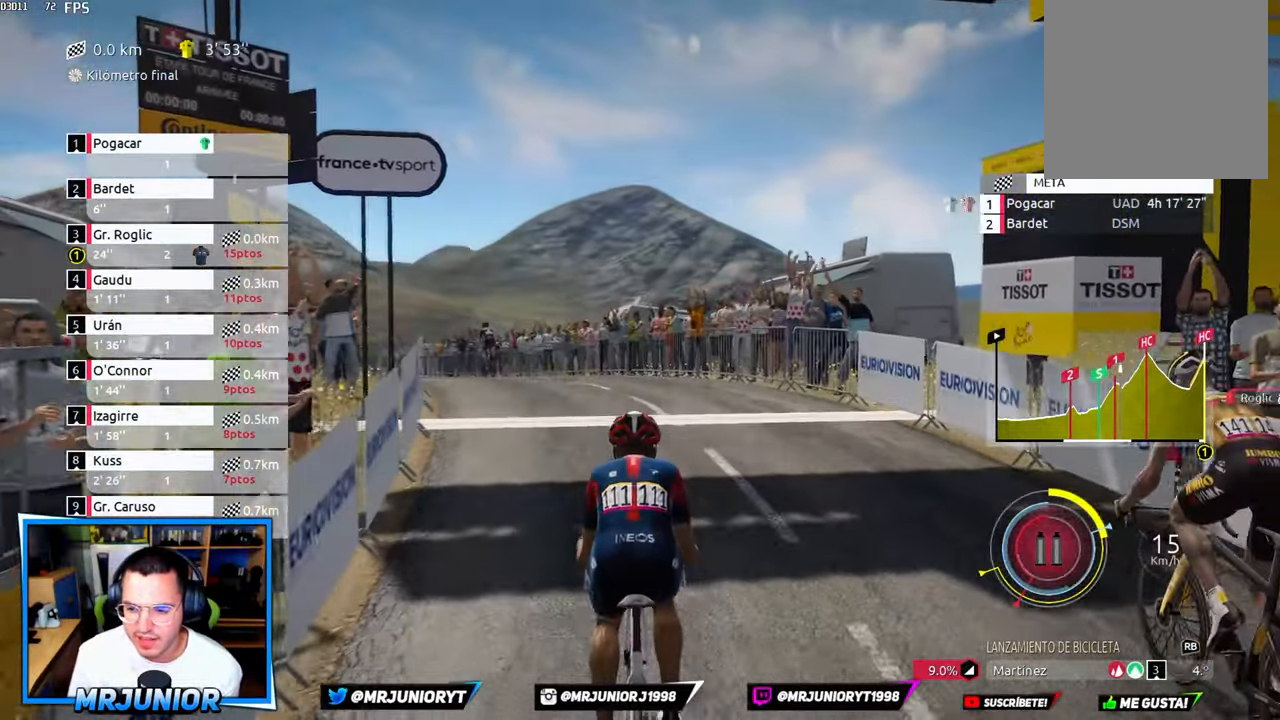
{"buttons": ["R2"], "left_stick": "center", "right_stick": "center", "events": [[433, "left_stick", "center"]]}